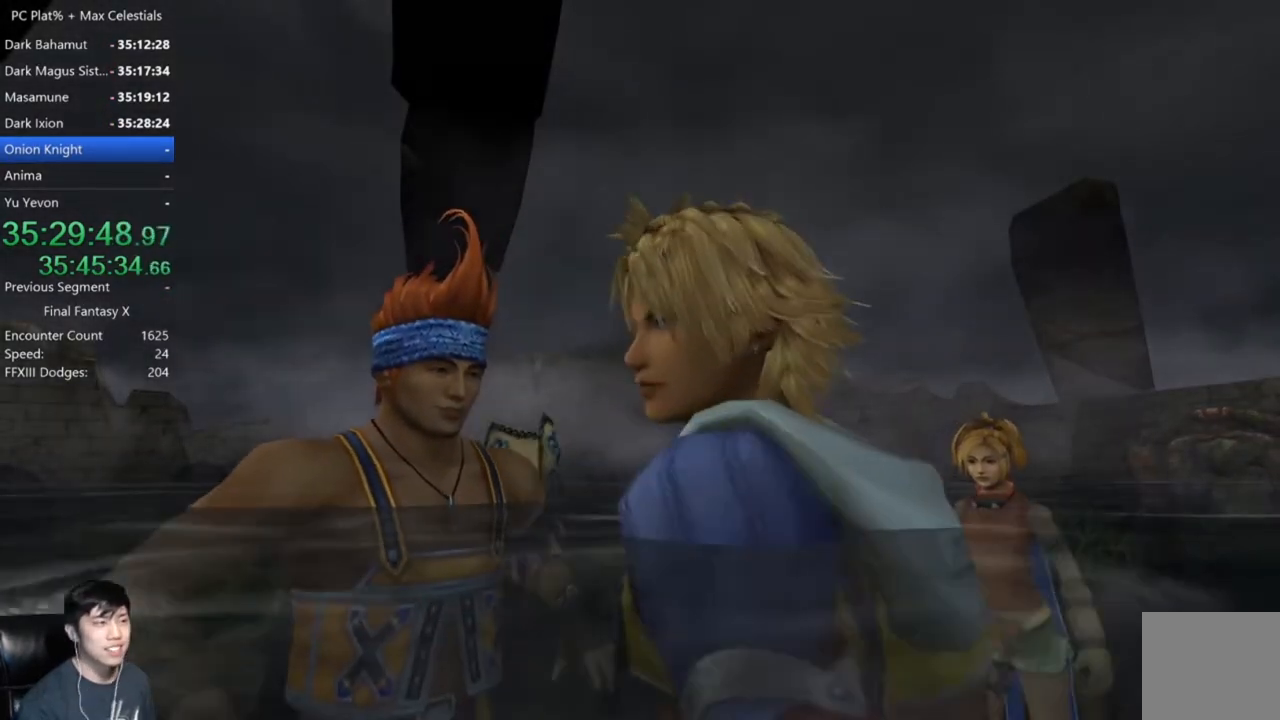
Gameplay with a controller (Xbox layout); each line is a JSON object with the inputs held at the frame after it. "events" lists button and stick changes between this image and that frame as [ms after this image, input, new state], when the widget could be followed in between.
{"buttons": [], "left_stick": "center", "right_stick": "center", "events": []}
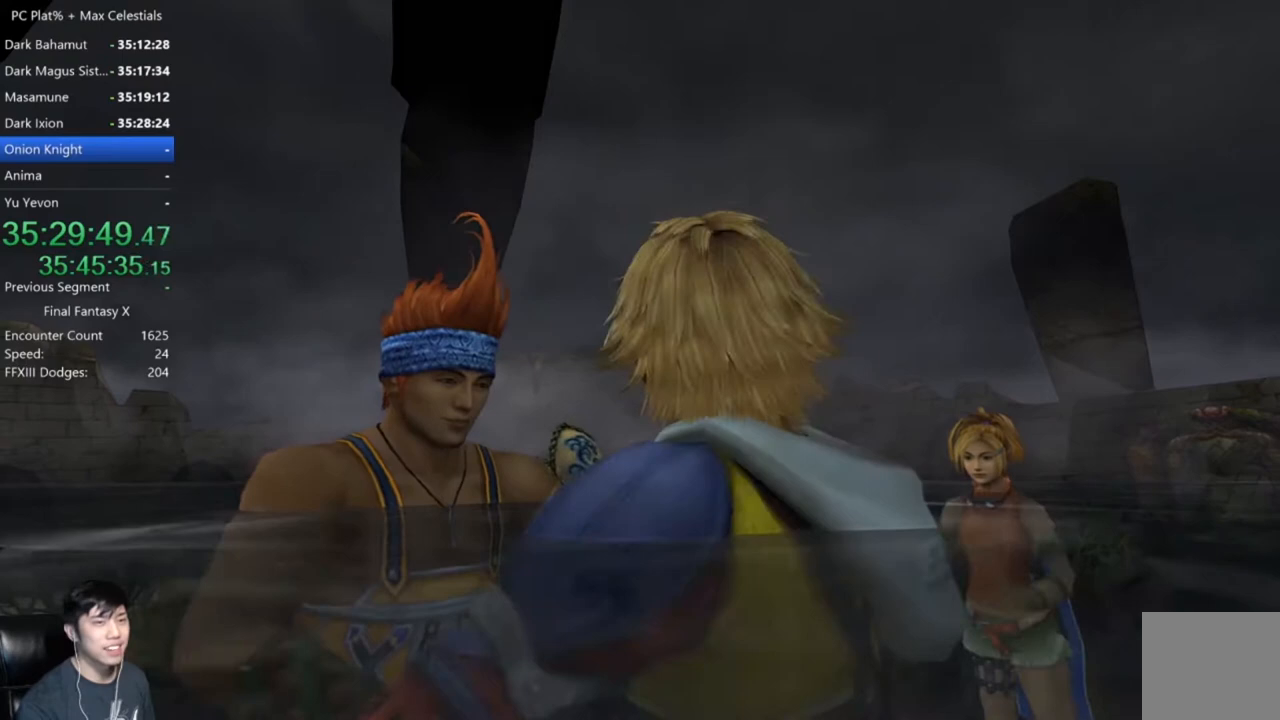
{"buttons": [], "left_stick": "center", "right_stick": "center", "events": []}
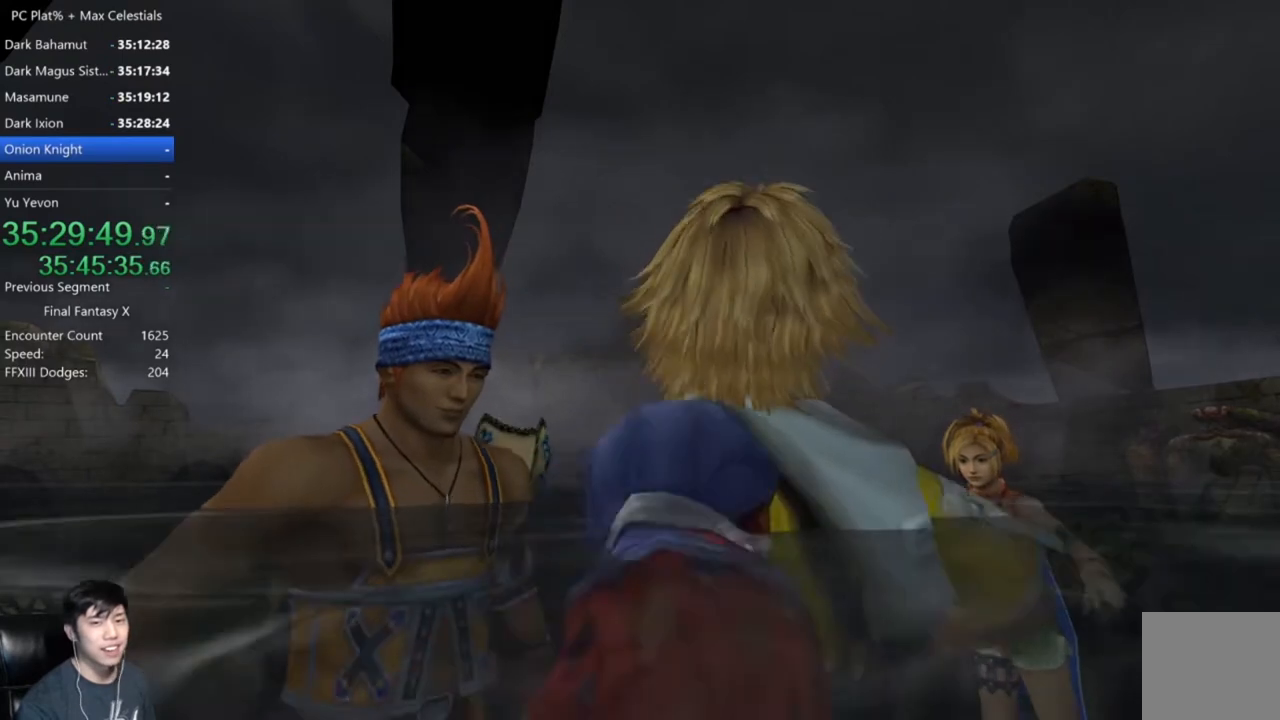
{"buttons": [], "left_stick": "center", "right_stick": "center", "events": []}
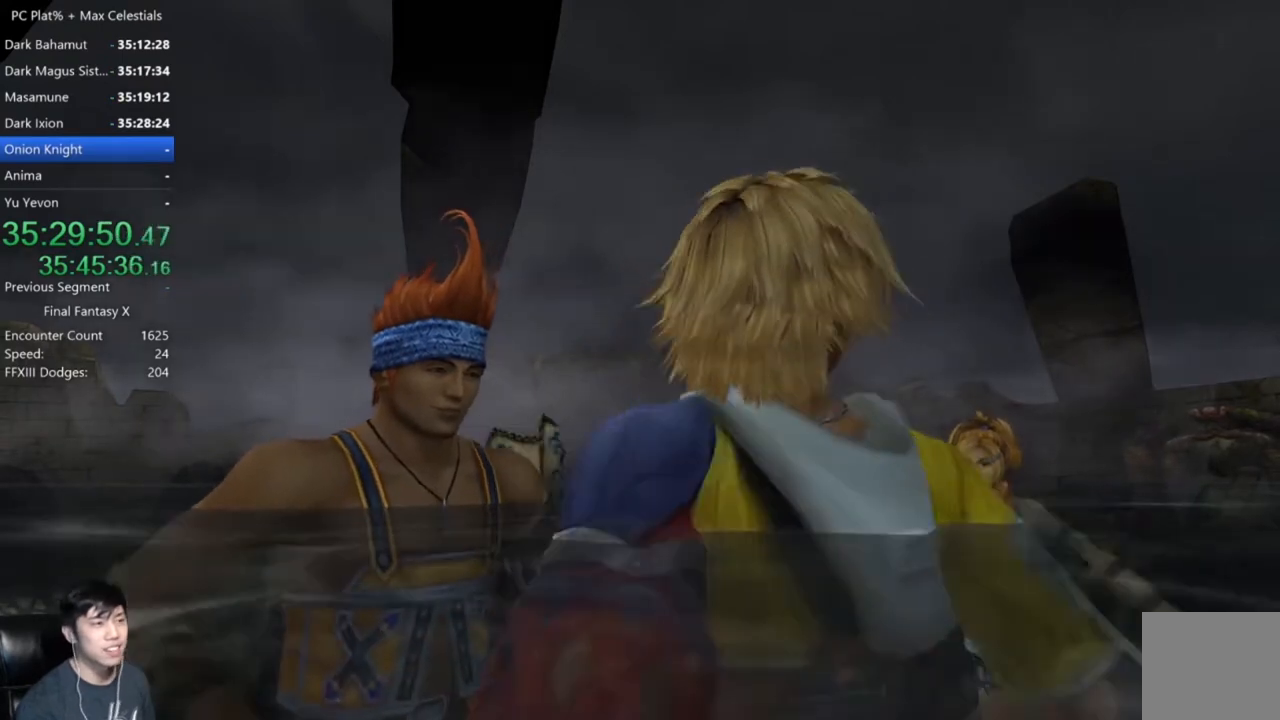
{"buttons": [], "left_stick": "center", "right_stick": "center", "events": []}
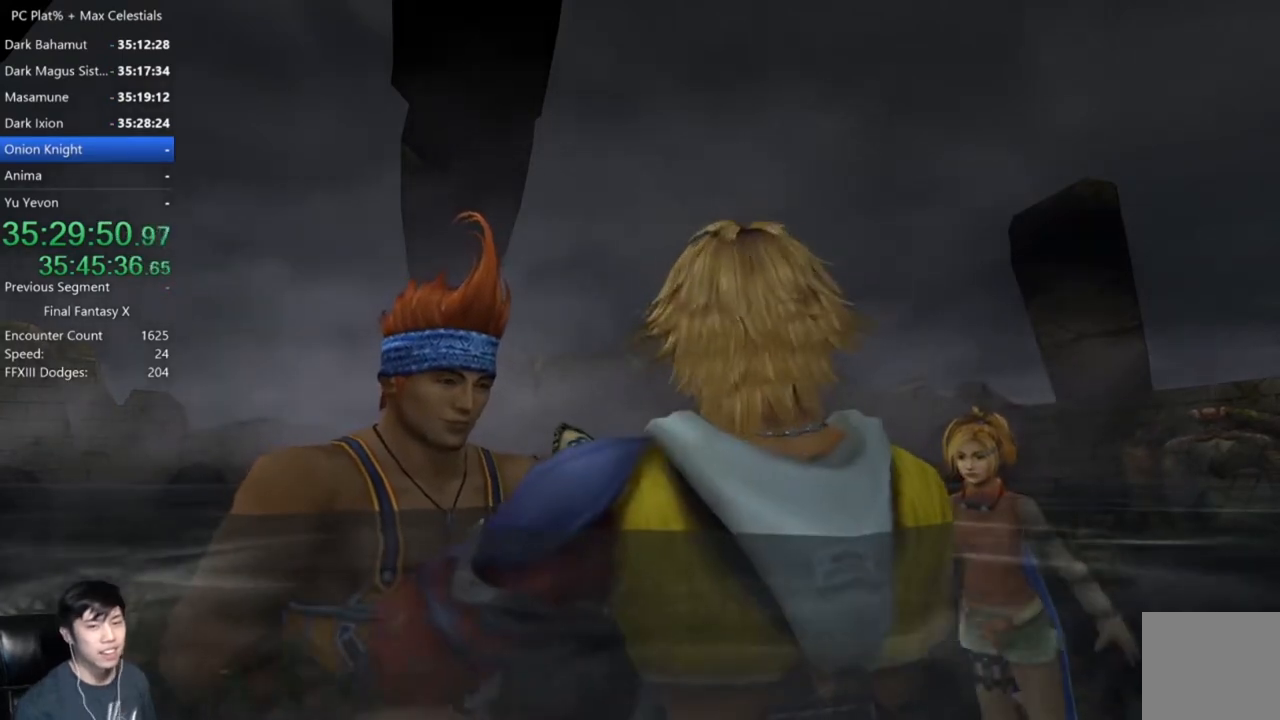
{"buttons": [], "left_stick": "center", "right_stick": "center", "events": []}
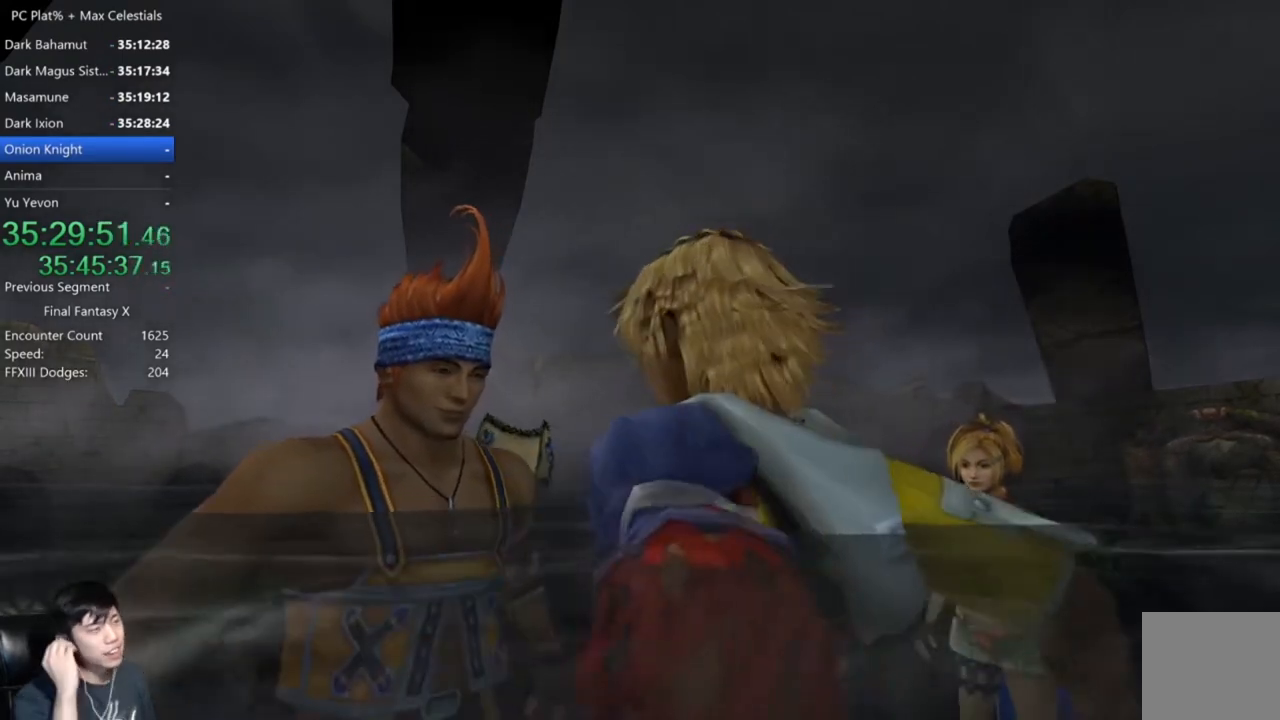
{"buttons": [], "left_stick": "center", "right_stick": "center", "events": []}
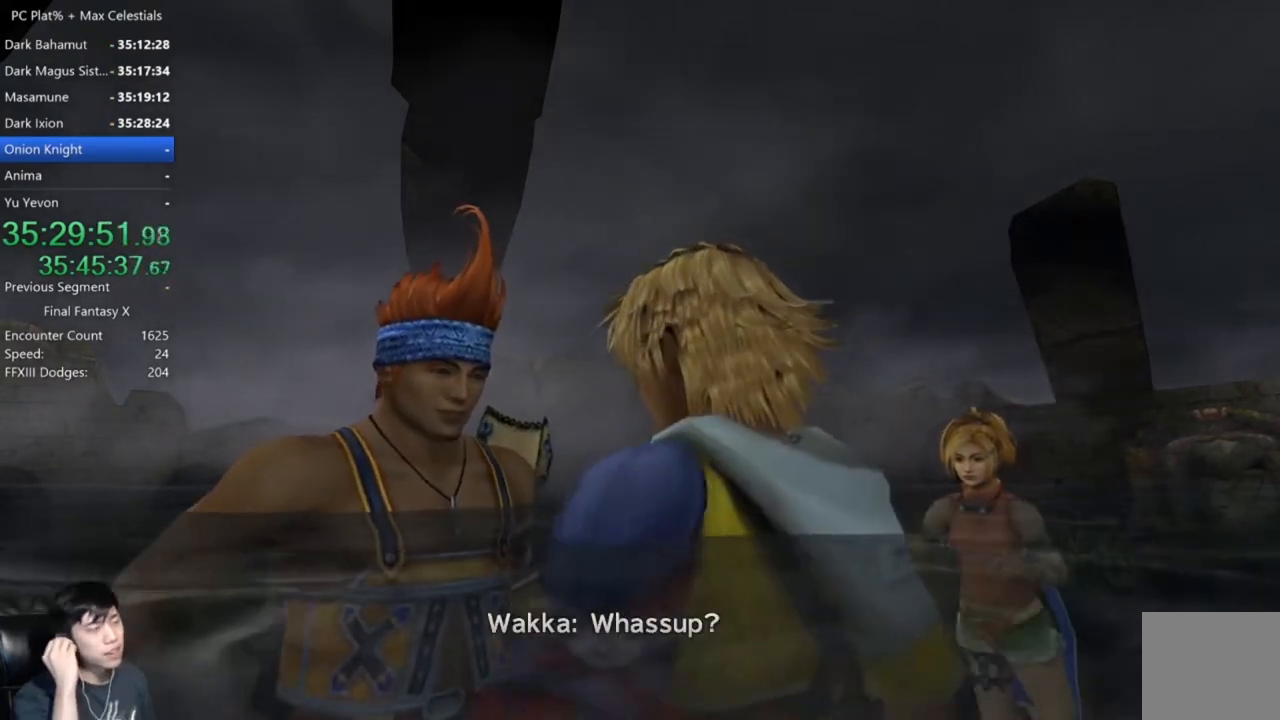
{"buttons": [], "left_stick": "center", "right_stick": "center", "events": []}
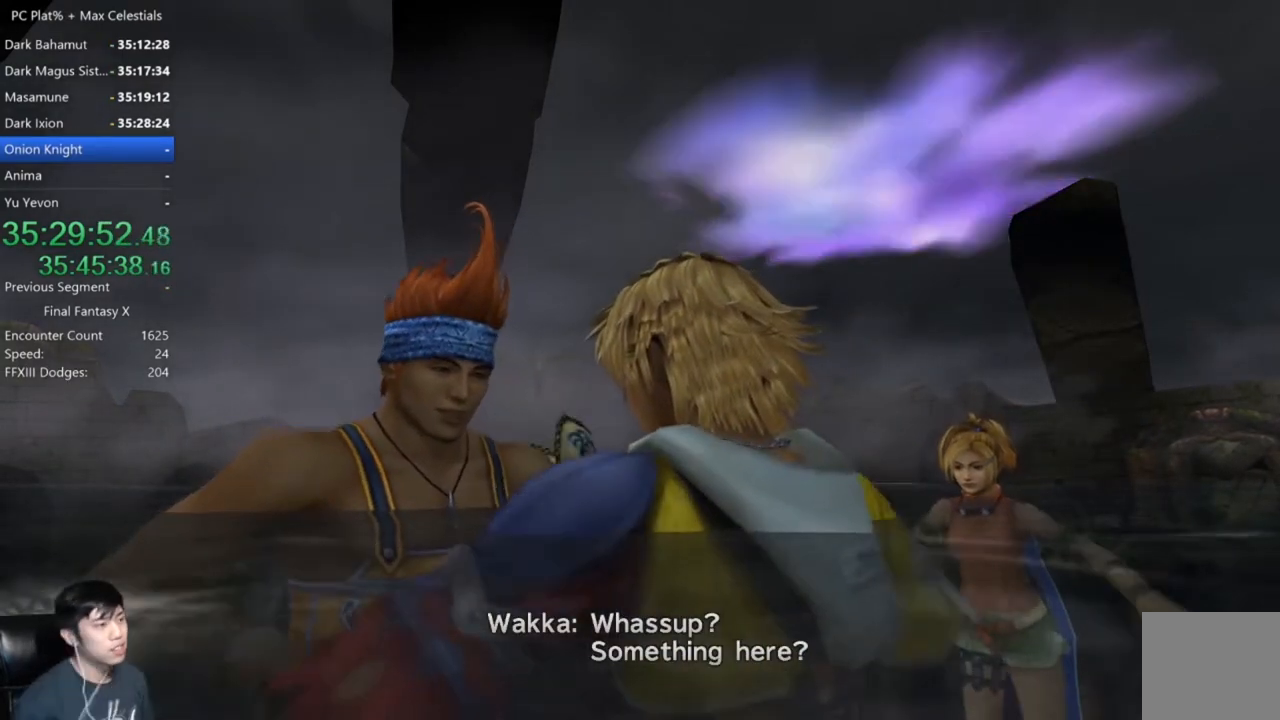
{"buttons": [], "left_stick": "center", "right_stick": "center", "events": [[200, "A", "down"], [300, "A", "up"], [367, "A", "down"], [433, "A", "up"]]}
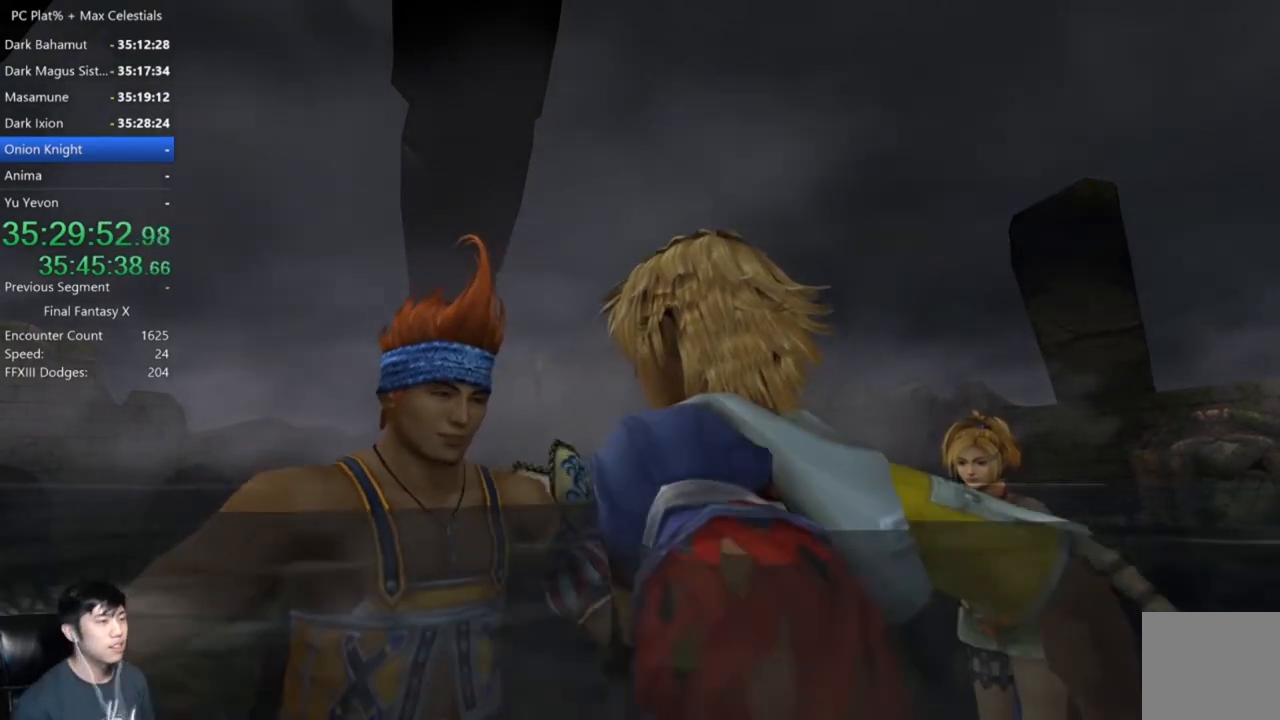
{"buttons": ["A"], "left_stick": "center", "right_stick": "center", "events": [[34, "A", "down"], [100, "A", "up"], [167, "A", "down"], [234, "A", "up"], [434, "A", "down"]]}
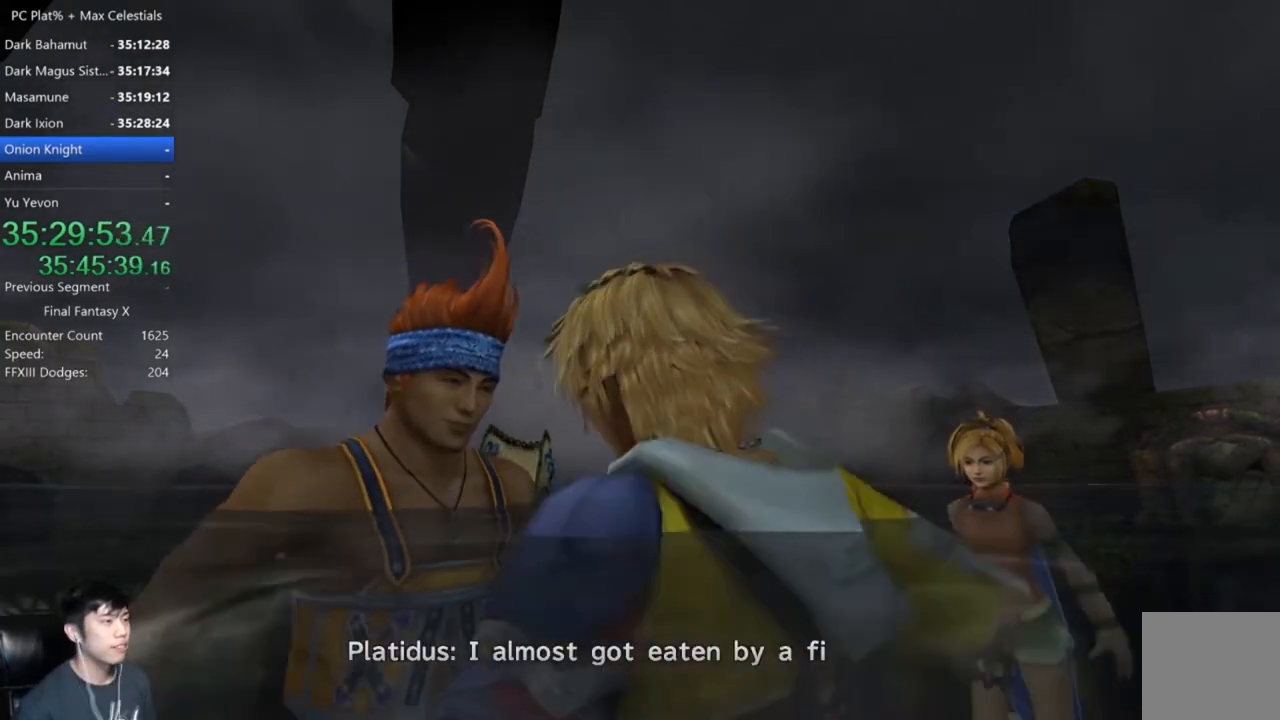
{"buttons": [], "left_stick": "center", "right_stick": "center", "events": [[33, "A", "up"], [100, "A", "down"], [167, "A", "up"], [267, "A", "down"], [367, "A", "up"], [400, "A", "down"], [467, "A", "up"]]}
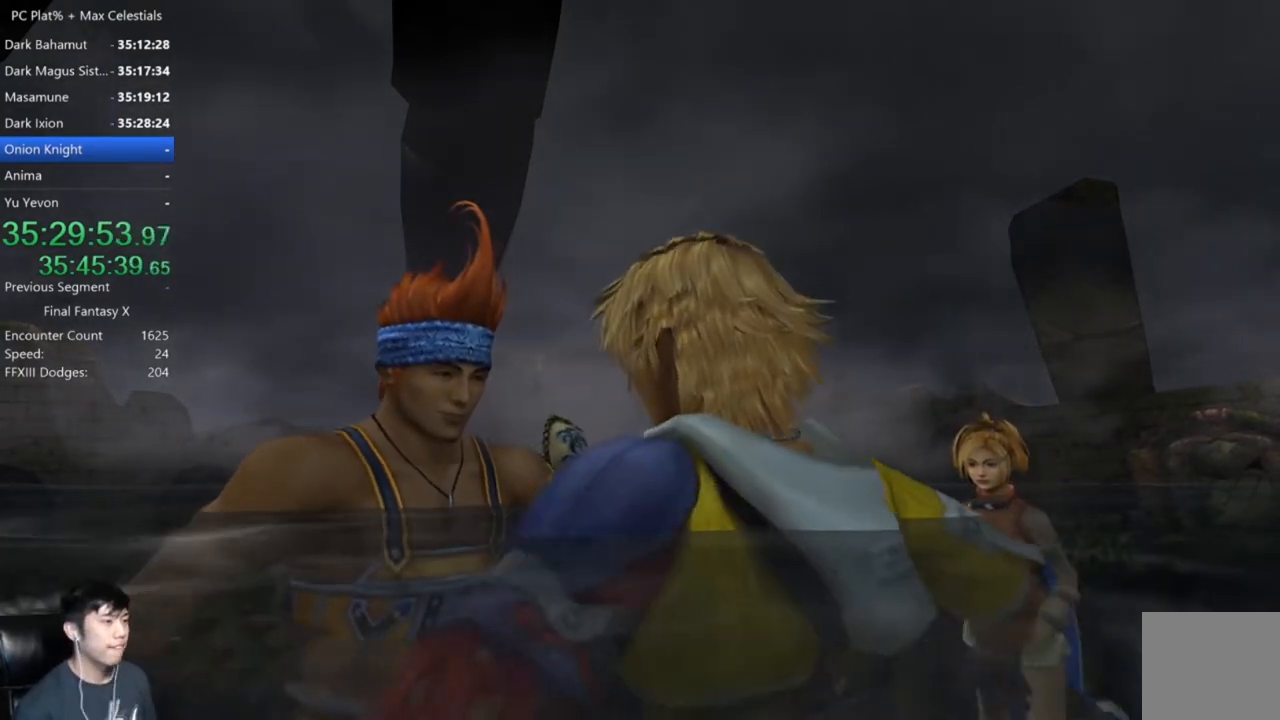
{"buttons": [], "left_stick": "center", "right_stick": "center", "events": [[34, "A", "down"], [134, "A", "up"], [401, "A", "down"], [434, "A", "up"]]}
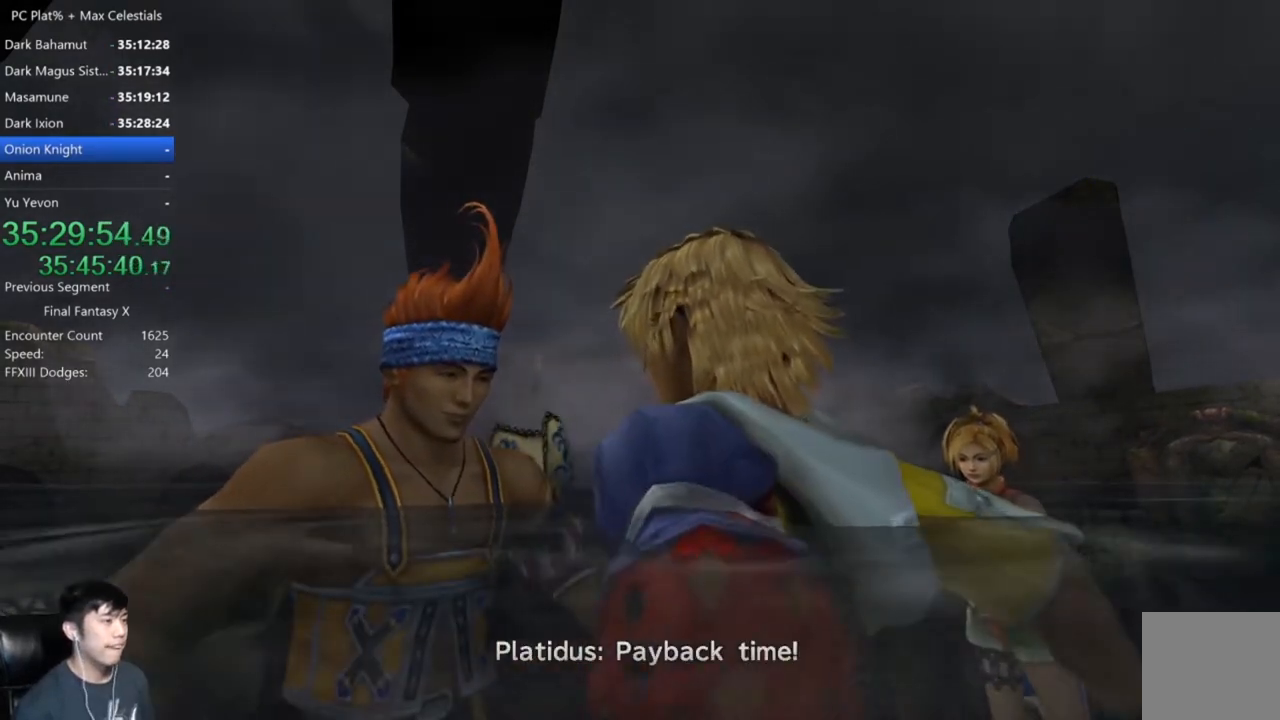
{"buttons": ["A"], "left_stick": "center", "right_stick": "center", "events": [[33, "A", "down"], [100, "A", "up"], [200, "A", "down"], [233, "A", "up"], [333, "A", "down"], [400, "A", "up"], [467, "A", "down"]]}
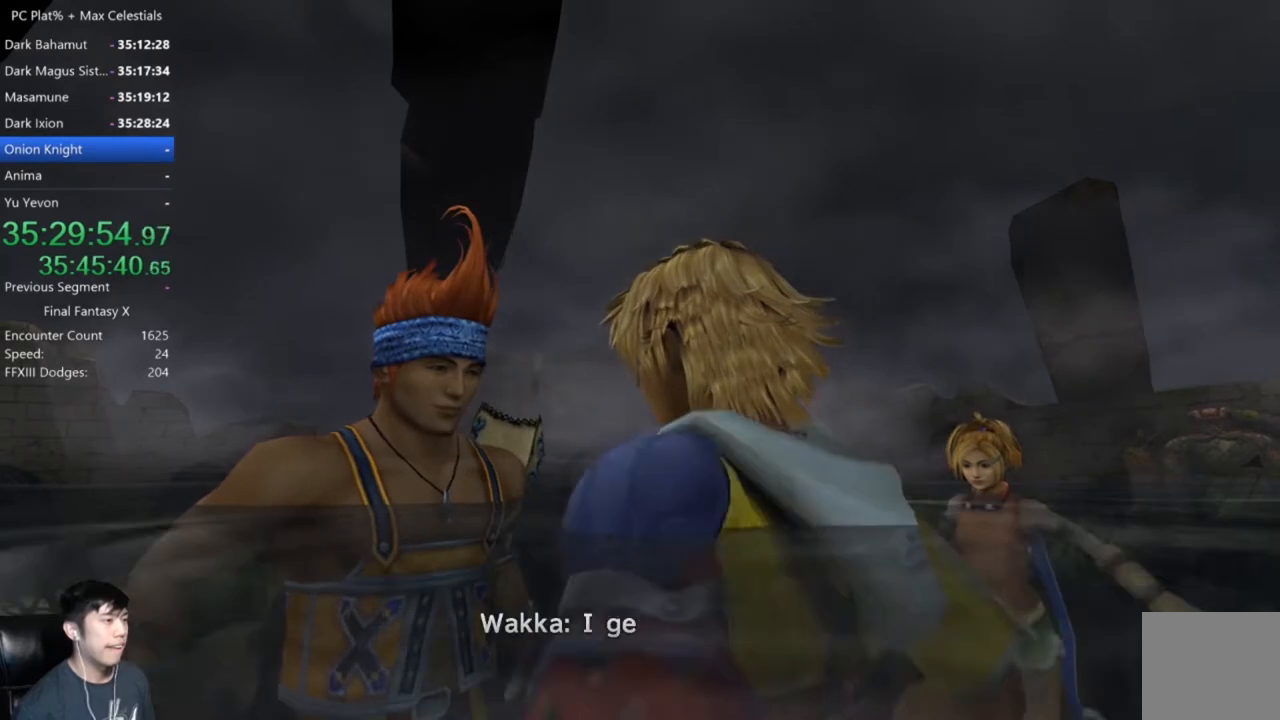
{"buttons": [], "left_stick": "center", "right_stick": "center", "events": [[67, "A", "up"], [134, "A", "down"], [200, "A", "up"], [300, "A", "down"], [367, "A", "up"], [434, "A", "down"], [501, "A", "up"]]}
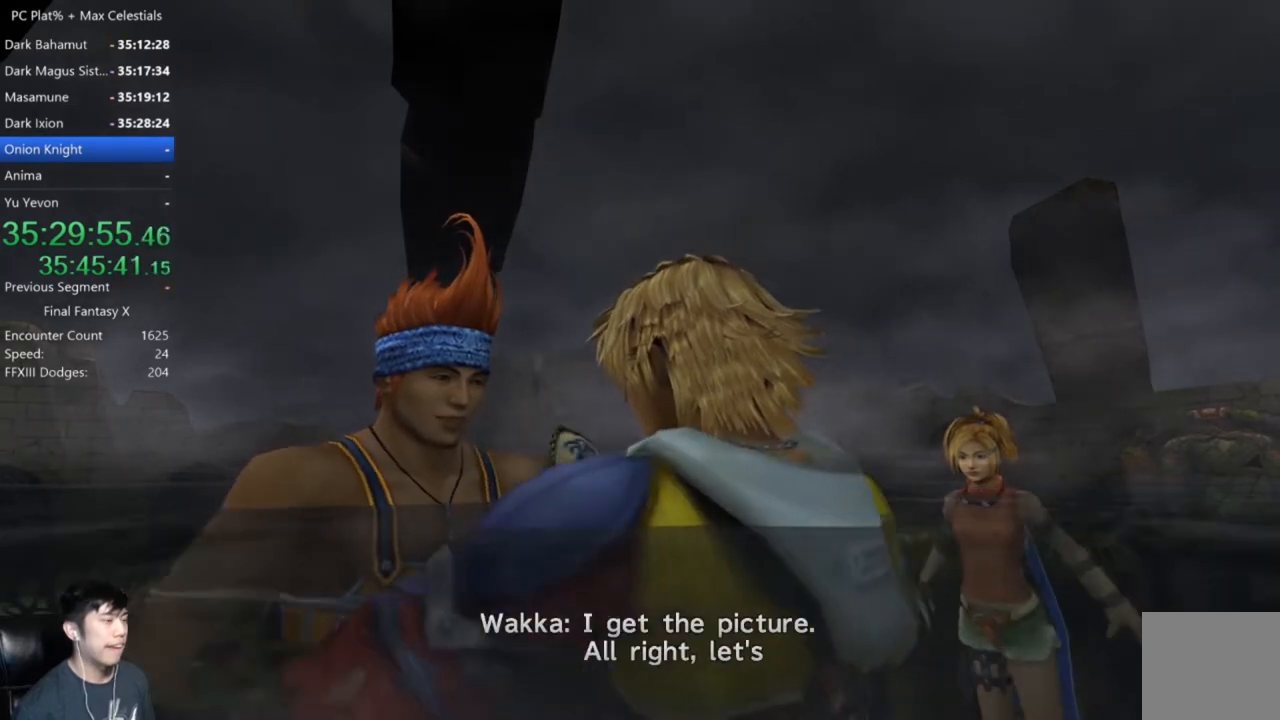
{"buttons": ["A"], "left_stick": "center", "right_stick": "center", "events": [[100, "A", "down"], [167, "A", "up"], [233, "A", "down"], [300, "A", "up"], [367, "A", "down"], [433, "A", "up"], [500, "A", "down"]]}
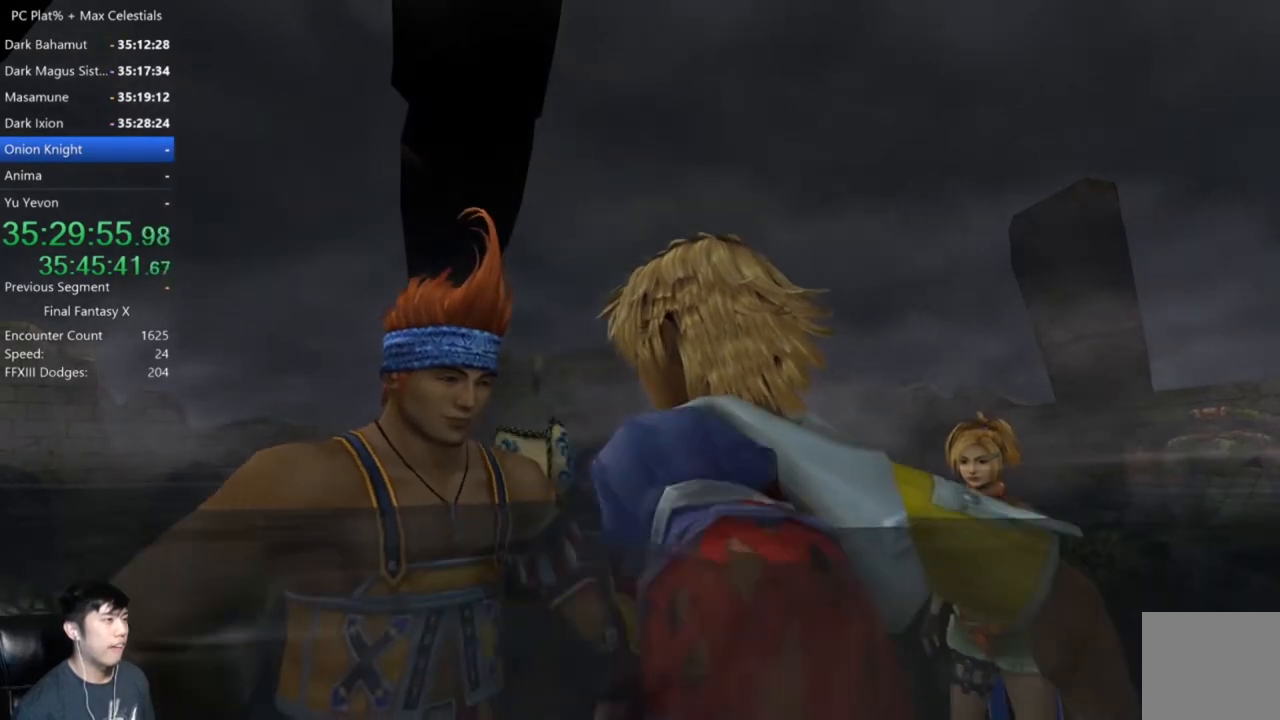
{"buttons": ["A"], "left_stick": "center", "right_stick": "center", "events": [[67, "A", "up"], [167, "A", "down"], [234, "A", "up"], [300, "A", "down"], [401, "A", "up"], [467, "A", "down"]]}
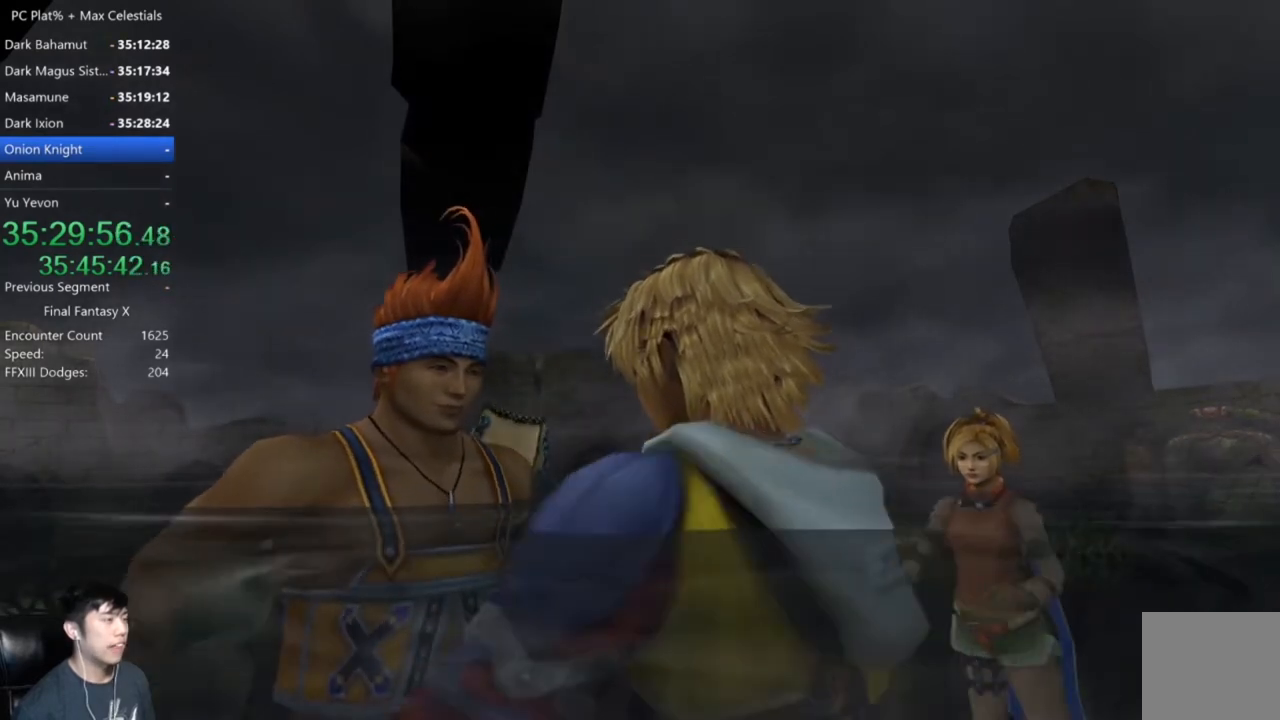
{"buttons": ["A"], "left_stick": "center", "right_stick": "center", "events": [[33, "A", "up"], [133, "A", "down"], [200, "A", "up"], [300, "A", "down"], [367, "A", "up"], [467, "A", "down"]]}
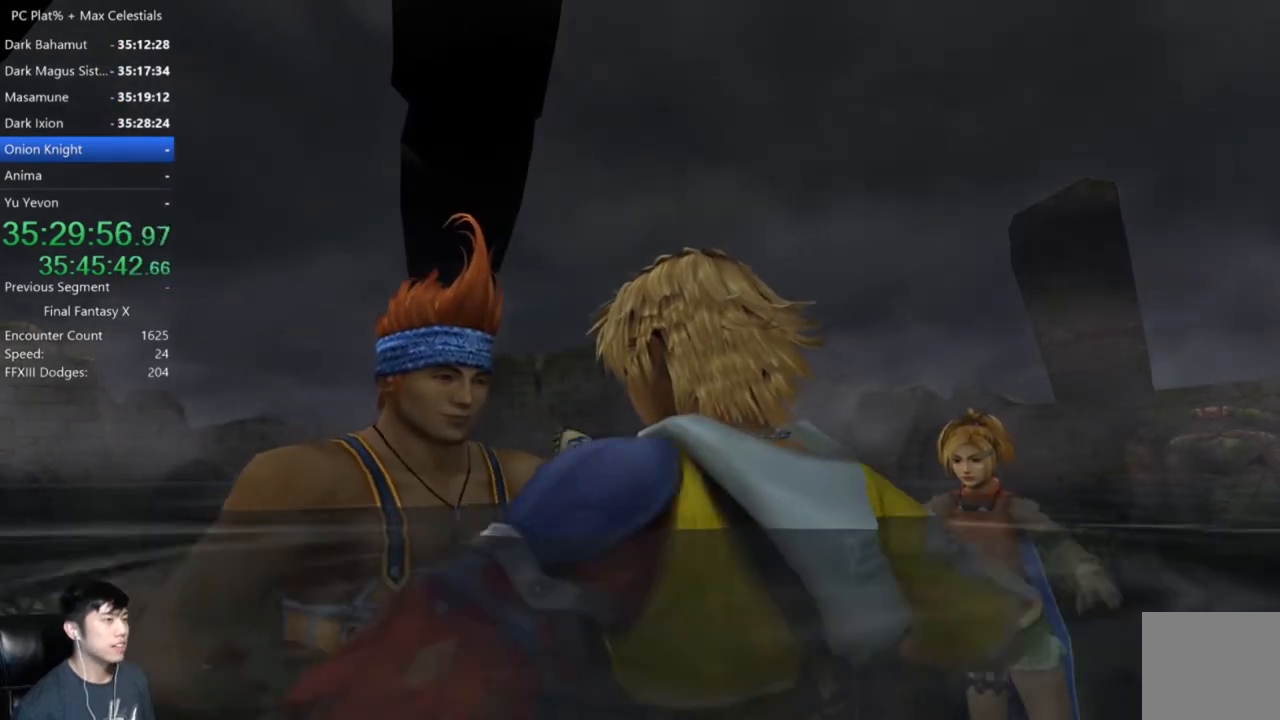
{"buttons": ["A"], "left_stick": "center", "right_stick": "center", "events": [[34, "A", "up"], [134, "A", "down"], [200, "A", "up"], [300, "A", "down"], [367, "A", "up"], [467, "A", "down"]]}
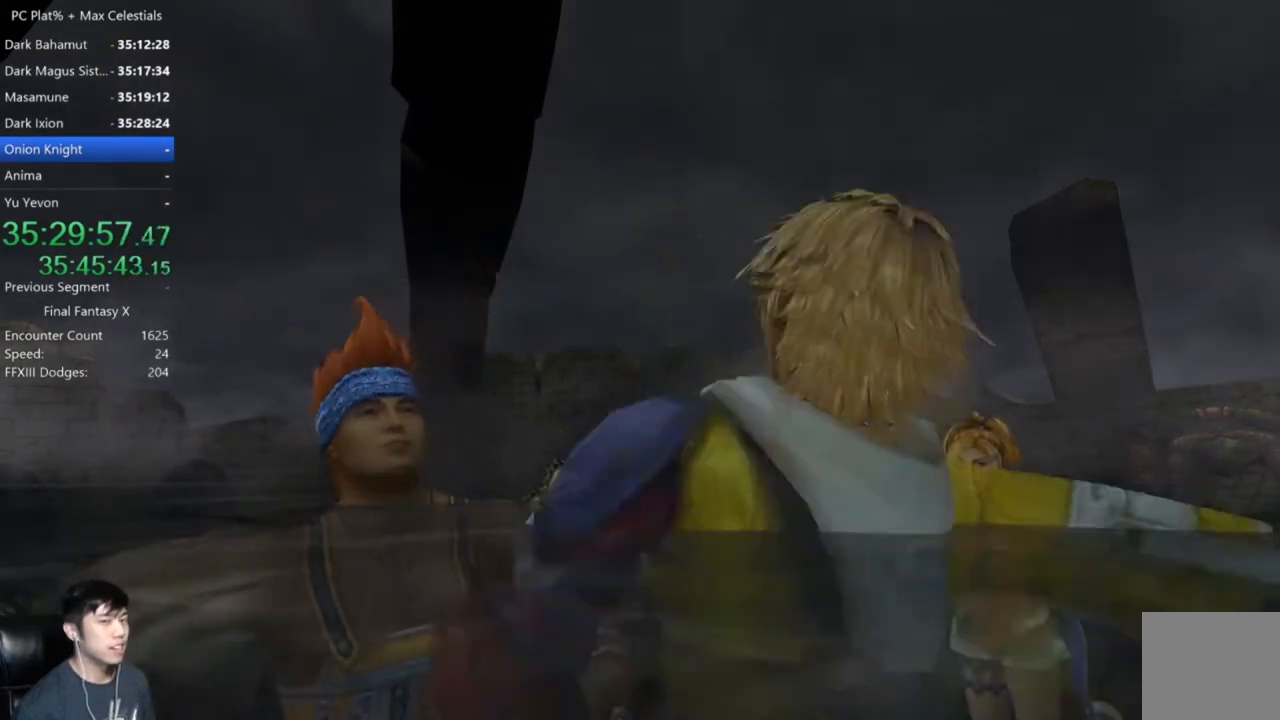
{"buttons": ["A"], "left_stick": "center", "right_stick": "center", "events": [[33, "A", "up"], [133, "A", "down"], [200, "A", "up"], [467, "A", "down"]]}
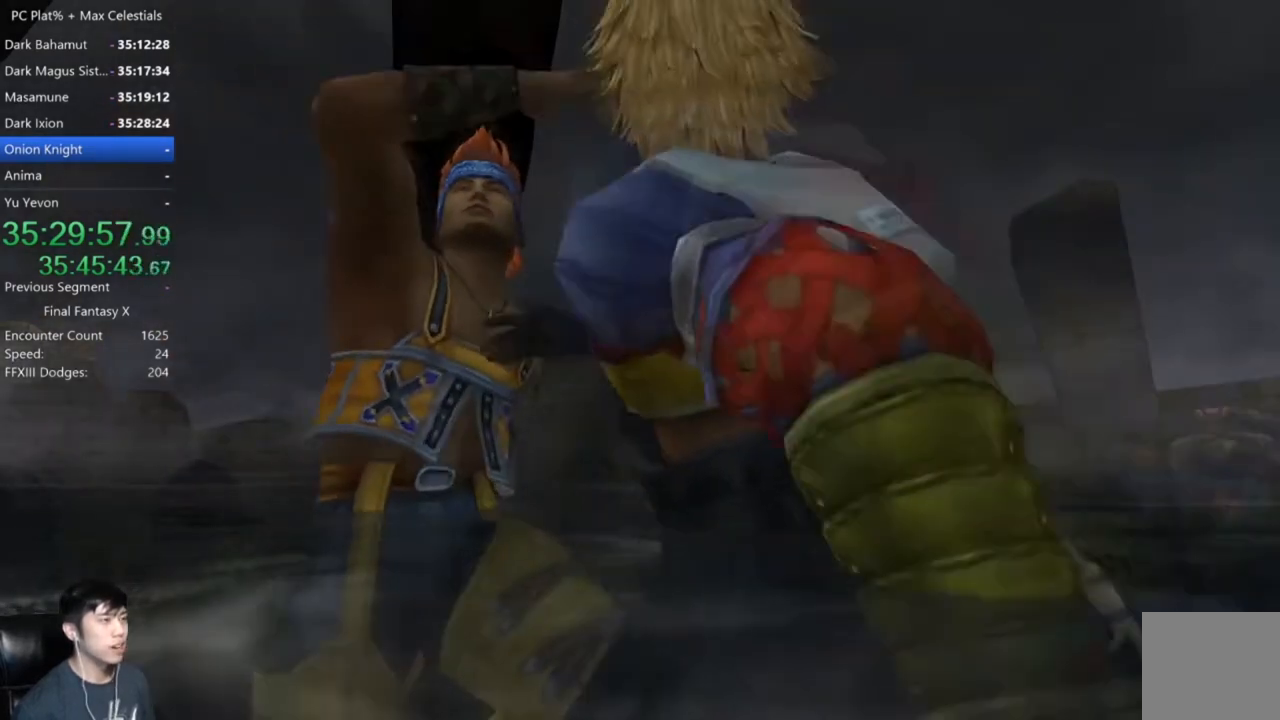
{"buttons": [], "left_stick": "center", "right_stick": "center", "events": [[67, "A", "up"], [334, "A", "down"], [434, "A", "up"]]}
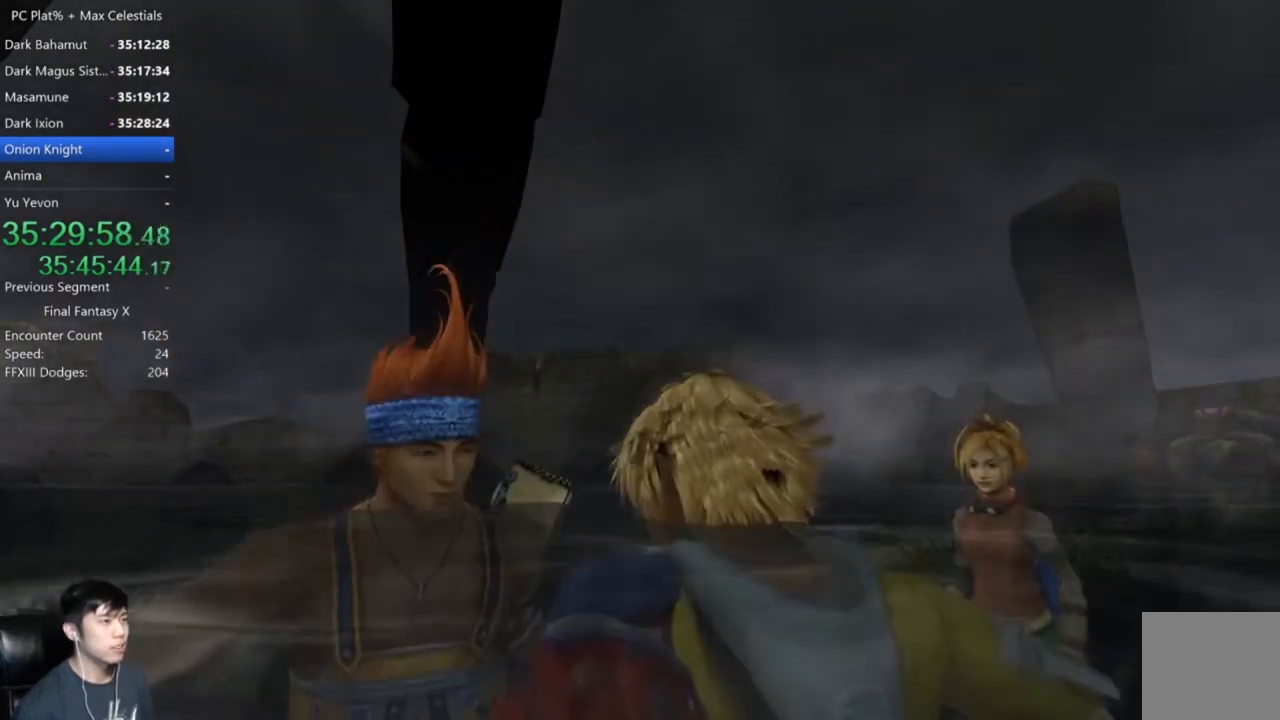
{"buttons": [], "left_stick": "center", "right_stick": "center", "events": [[267, "A", "down"], [367, "A", "up"]]}
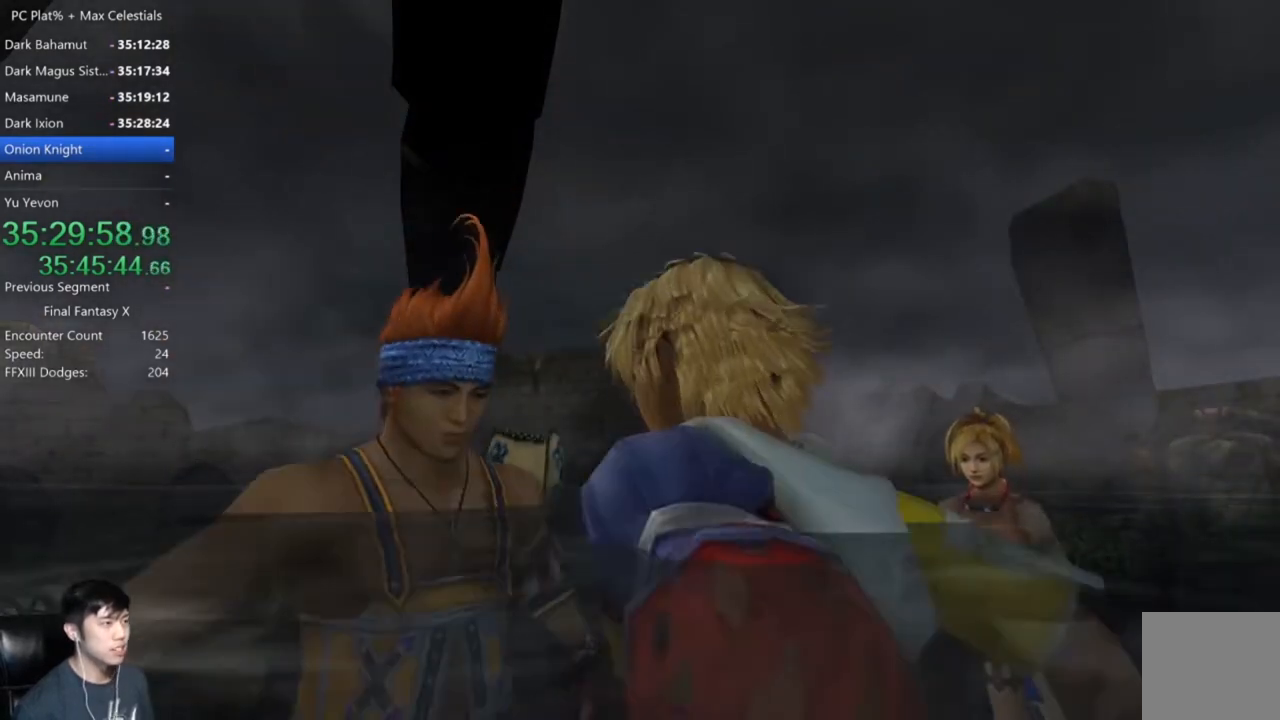
{"buttons": [], "left_stick": "center", "right_stick": "center", "events": [[200, "A", "down"], [300, "A", "up"]]}
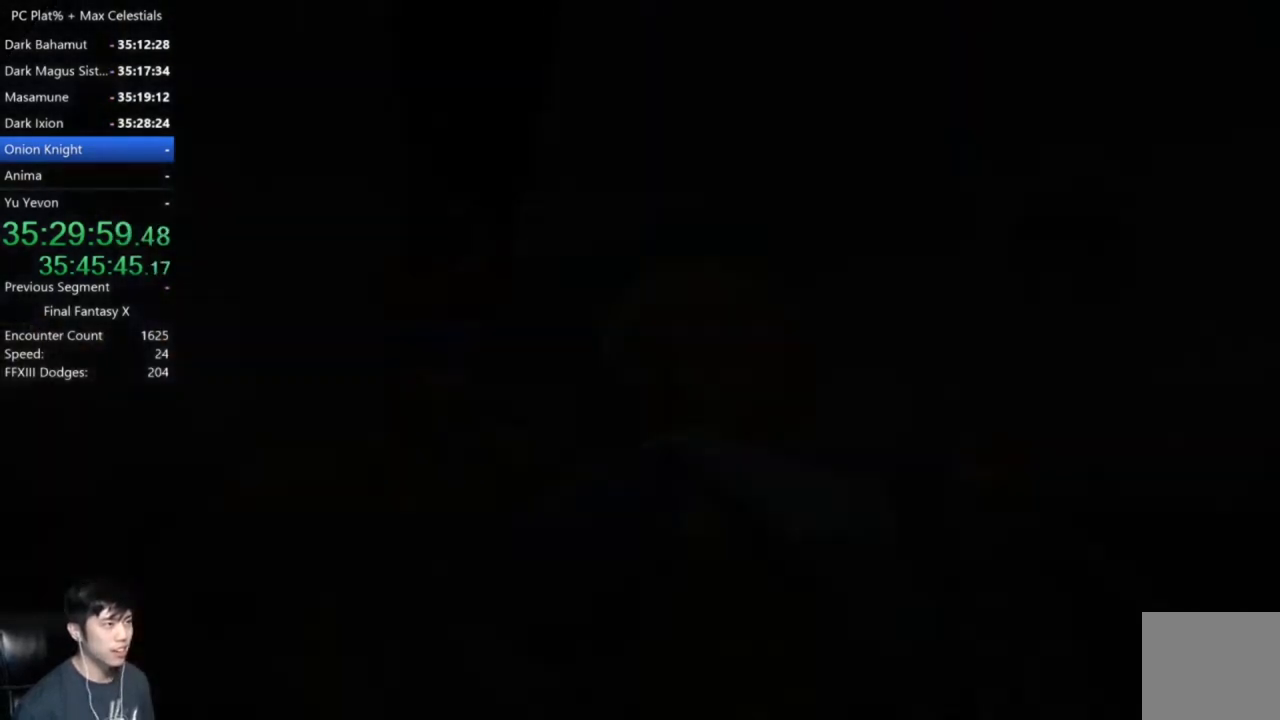
{"buttons": [], "left_stick": "center", "right_stick": "center", "events": []}
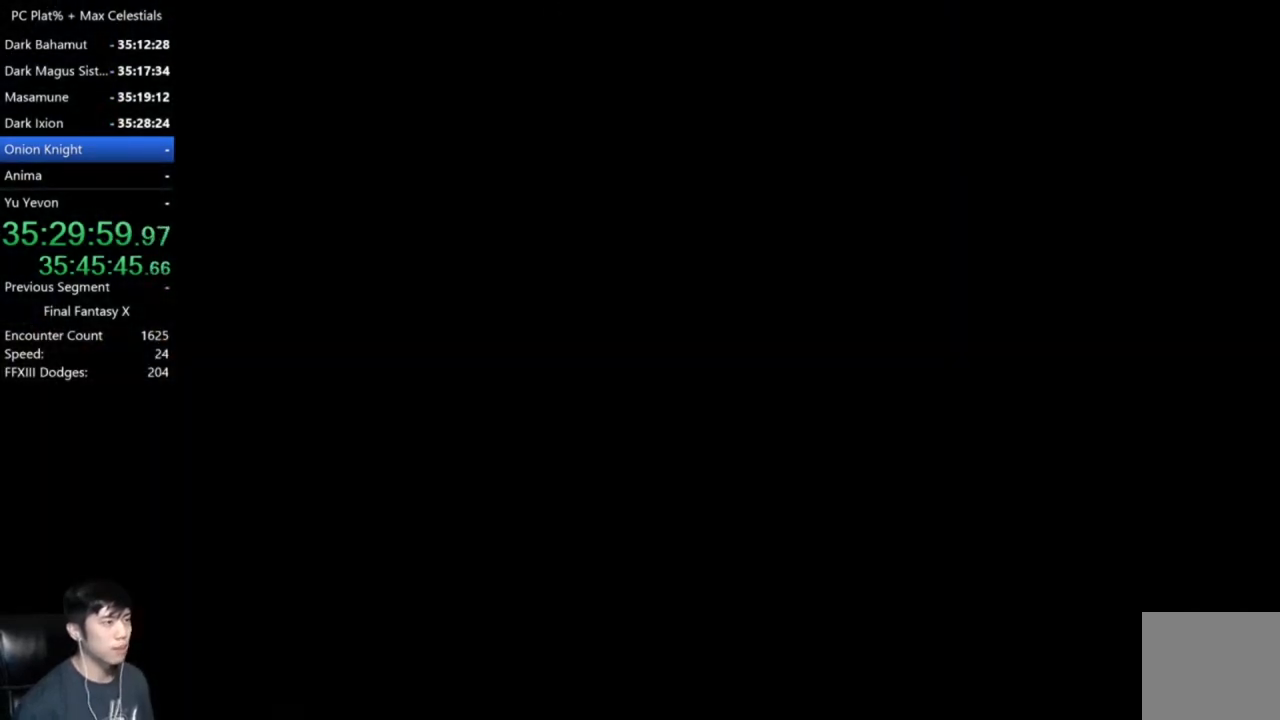
{"buttons": [], "left_stick": "center", "right_stick": "center", "events": []}
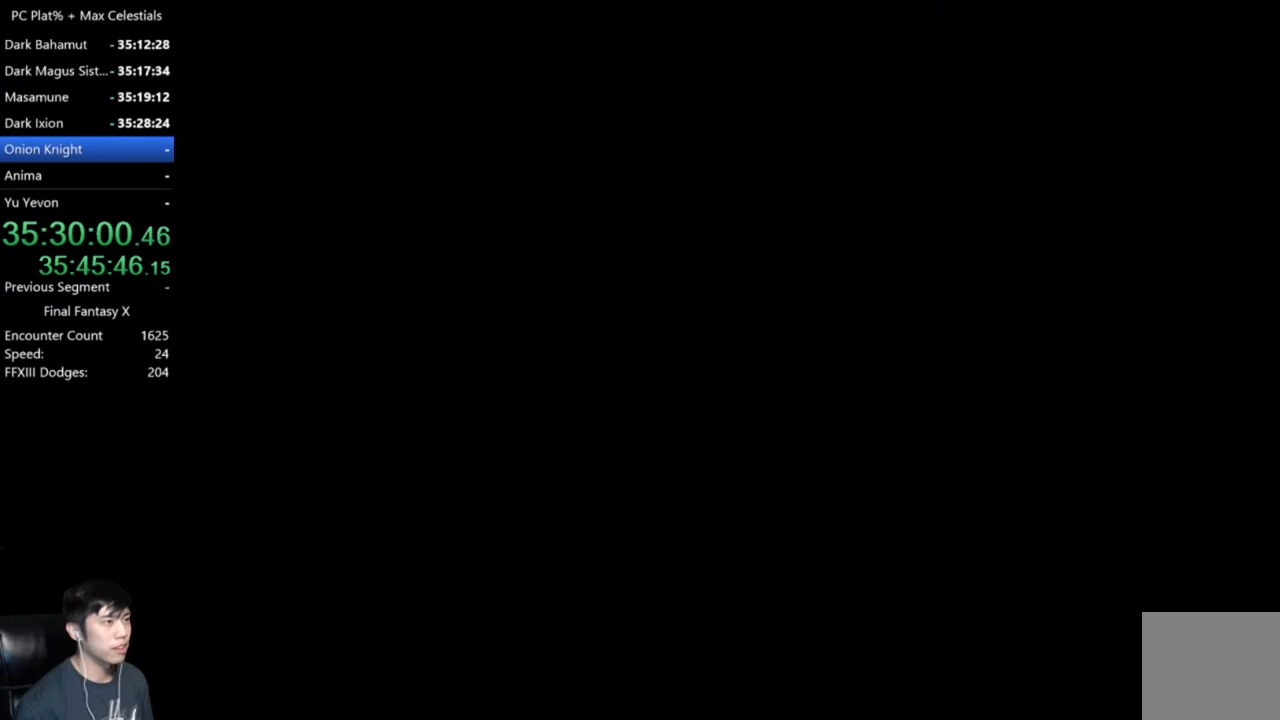
{"buttons": [], "left_stick": "center", "right_stick": "center", "events": []}
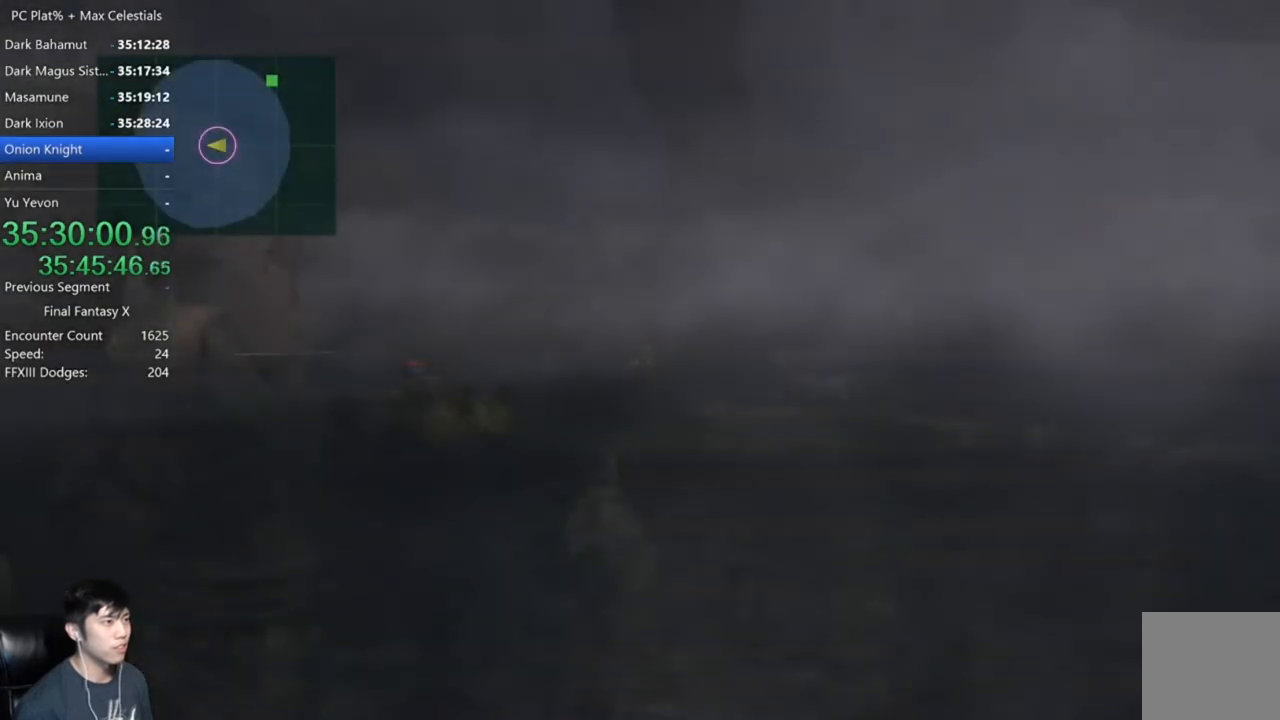
{"buttons": ["B"], "left_stick": "center", "right_stick": "center", "events": [[100, "B", "down"]]}